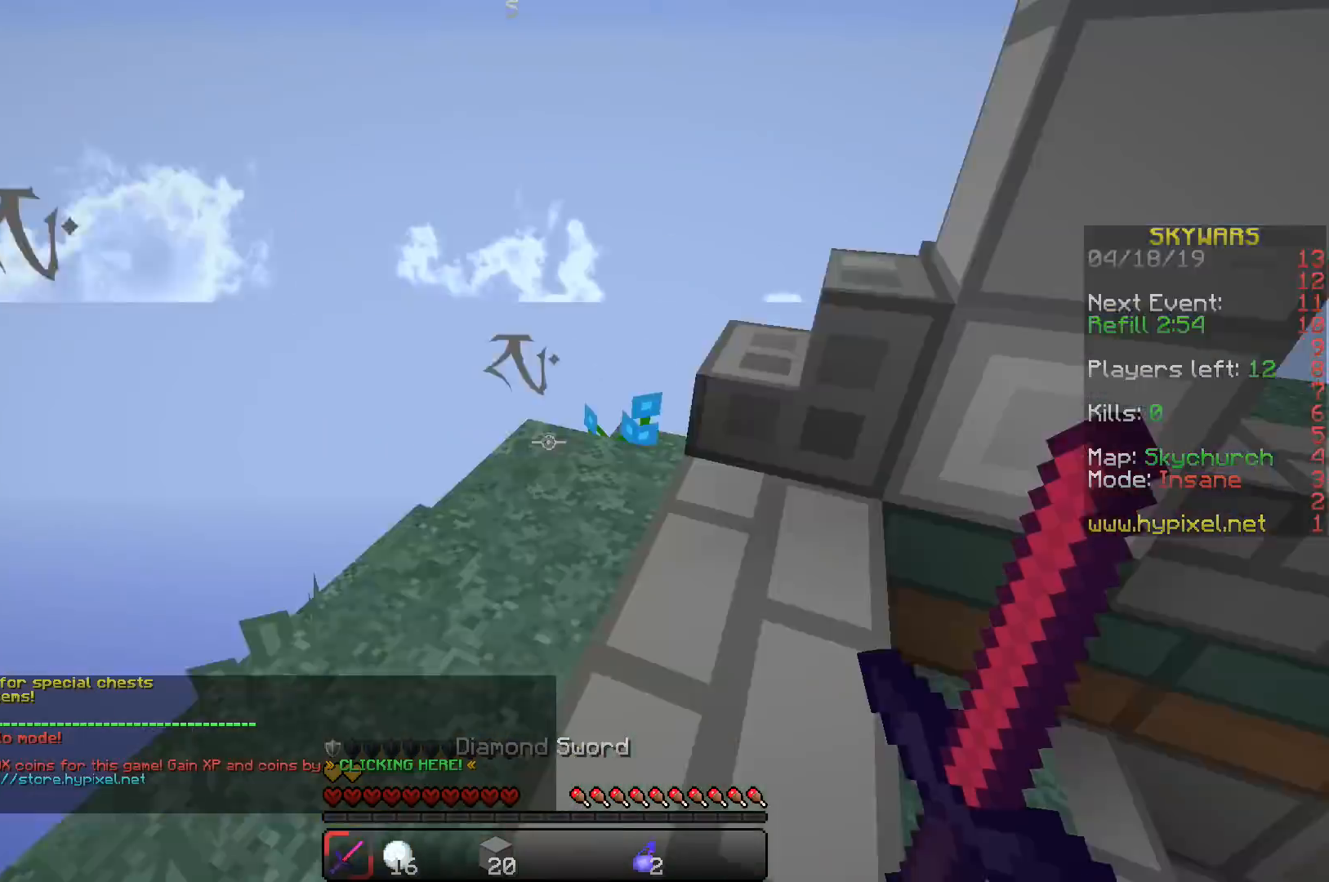
Gameplay with keyboard; each line is a JSON object with the keys held at the frame after it. "events" lists presses ("down") and releases ("up") of "a", "d", "s", "space" and "w" between this image and that frame as [ms after this image, input, new state], when the widget could be followed in between. No other keys are recorded. Mouse input is not recorded.
{"keys": ["w"], "events": []}
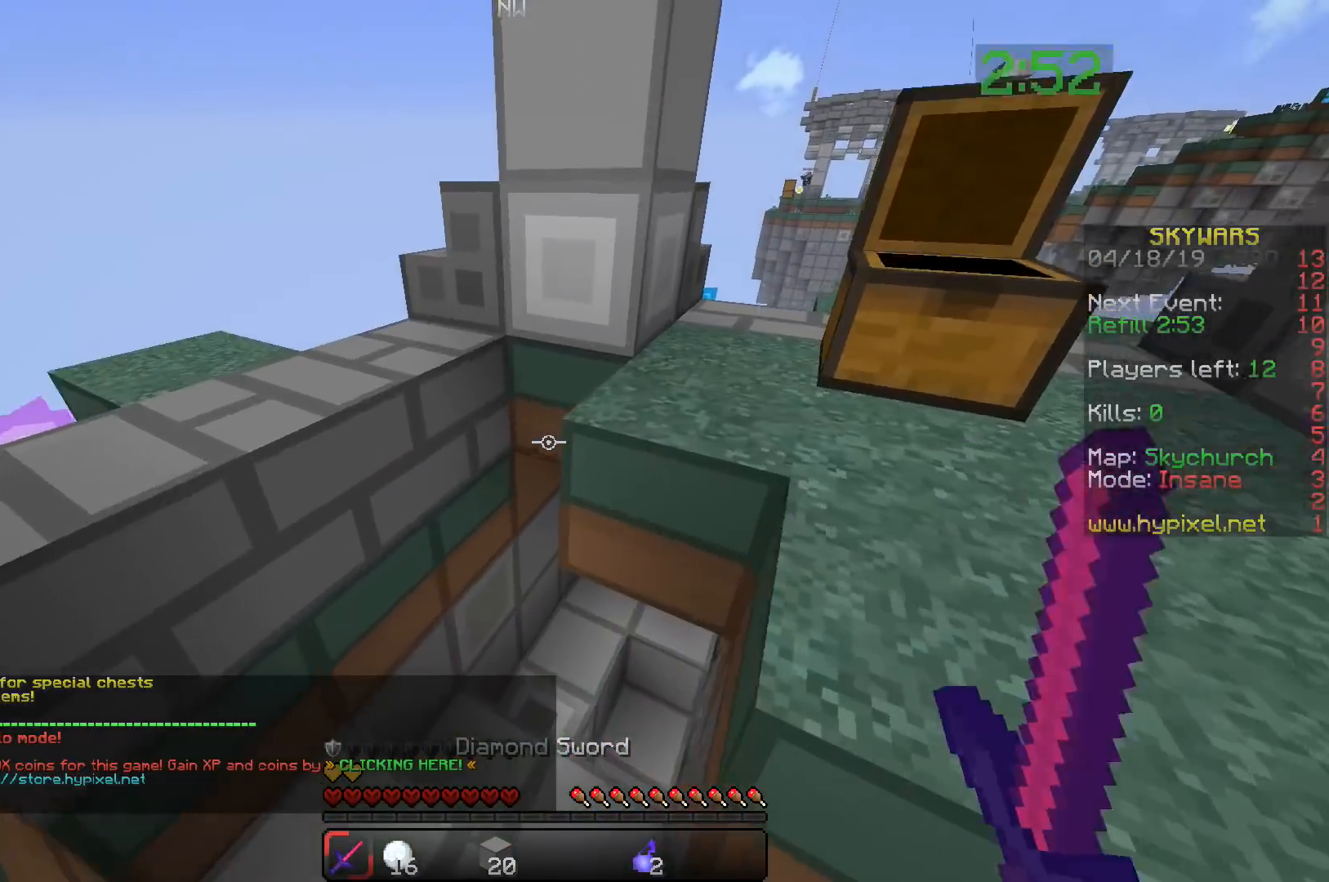
{"keys": ["a", "w"], "events": [[83, "a", "down"]]}
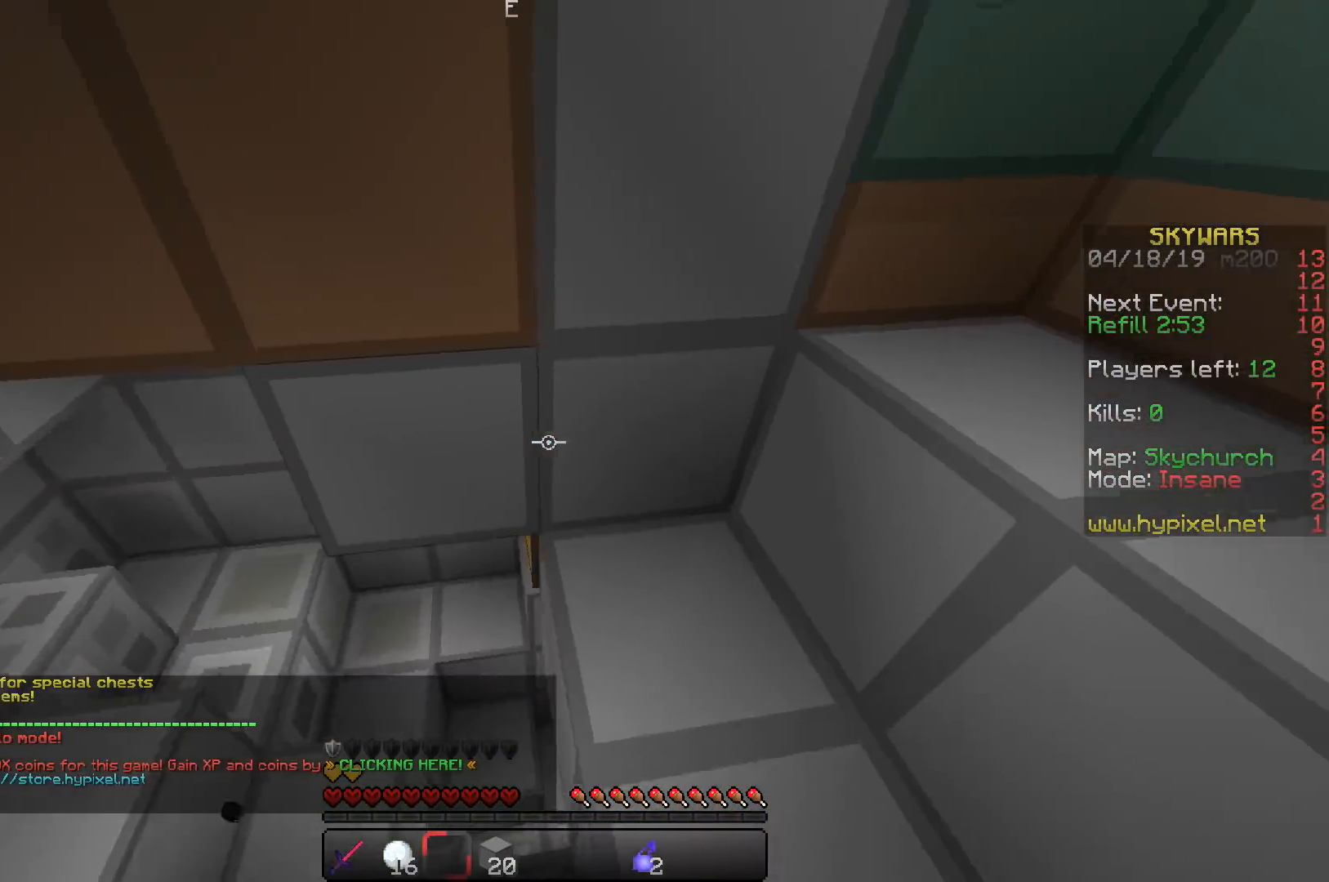
{"keys": ["d"], "events": [[17, "w", "up"], [117, "s", "down"], [217, "a", "up"], [217, "d", "down"], [300, "s", "up"], [400, "space", "down"], [500, "space", "up"]]}
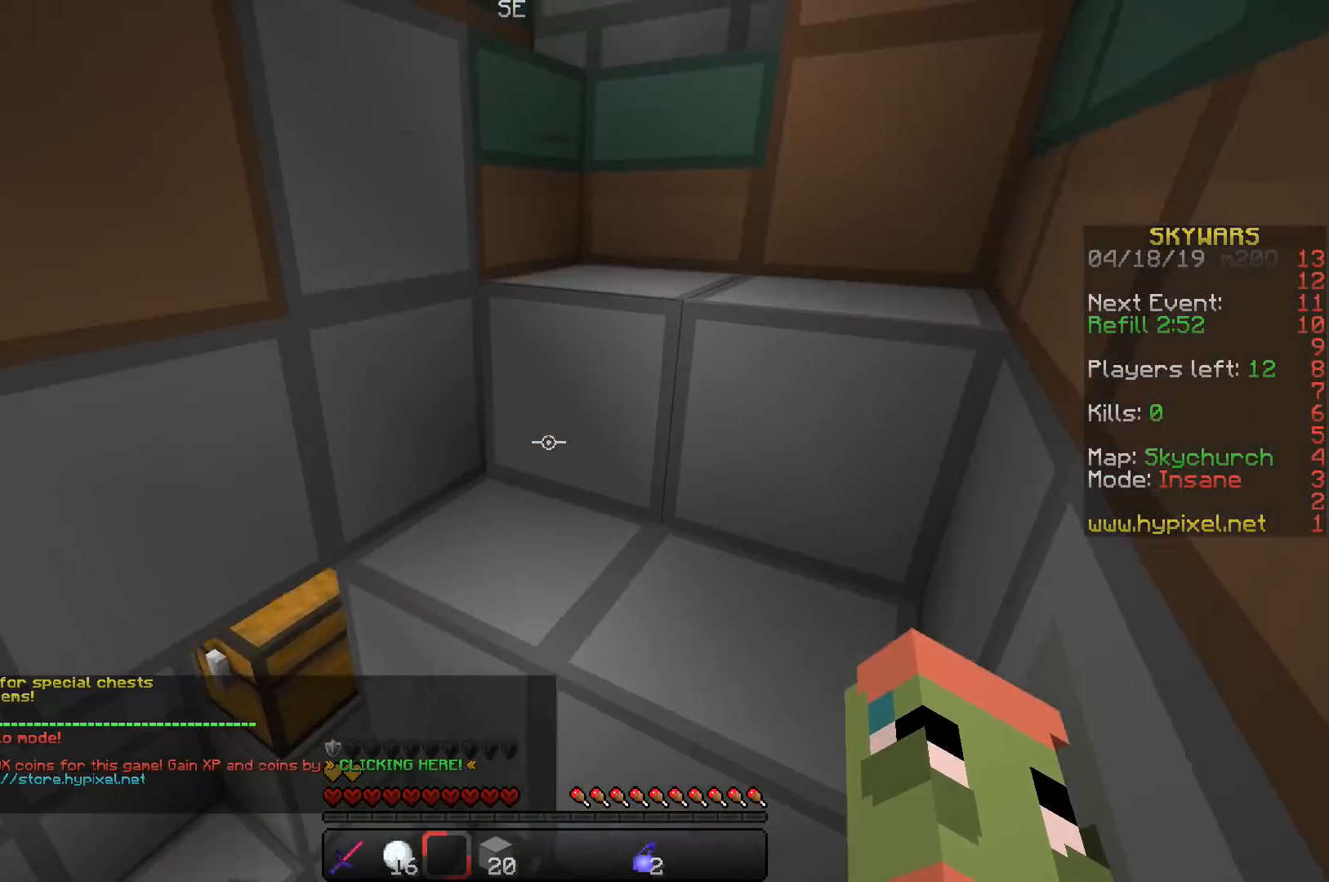
{"keys": ["a"], "events": [[150, "a", "down"], [233, "d", "up"]]}